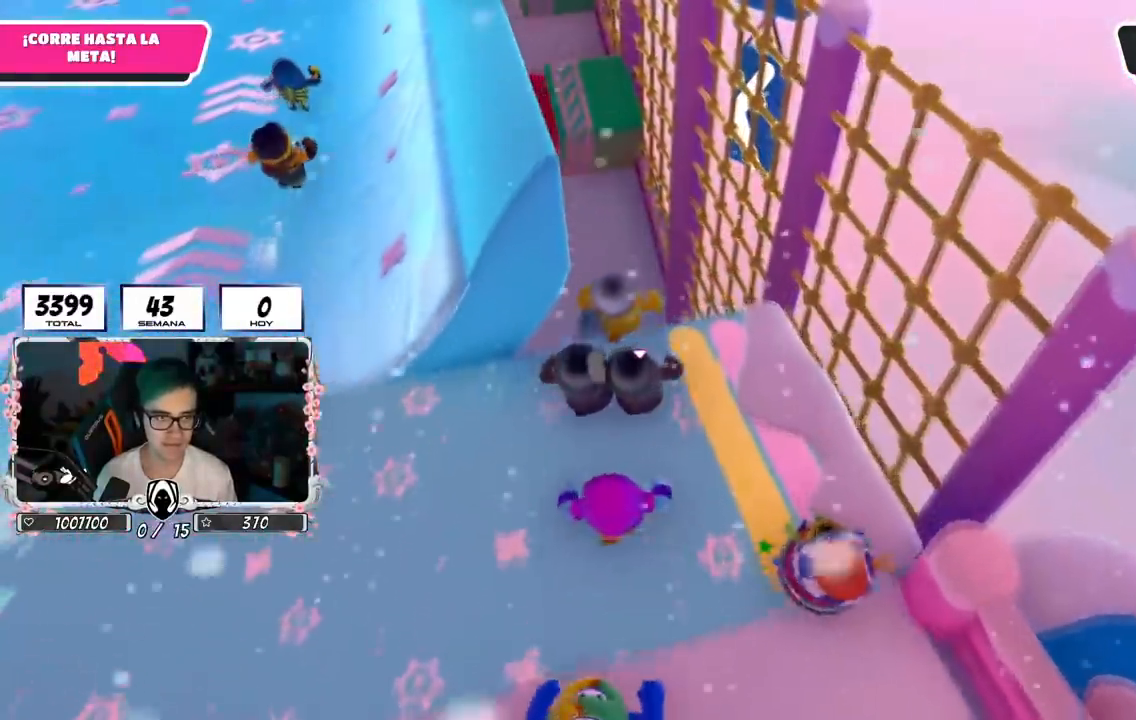
Gameplay with a controller (PlayStation layout); each line is a JSON object with the inputs held at the frame after it. "events" lists button and stick changes between this image and that frame as [ms after this image, input, new state], when the widget could be followed in between.
{"buttons": ["CROSS"], "left_stick": "up", "right_stick": "center", "events": [[200, "CROSS", "down"]]}
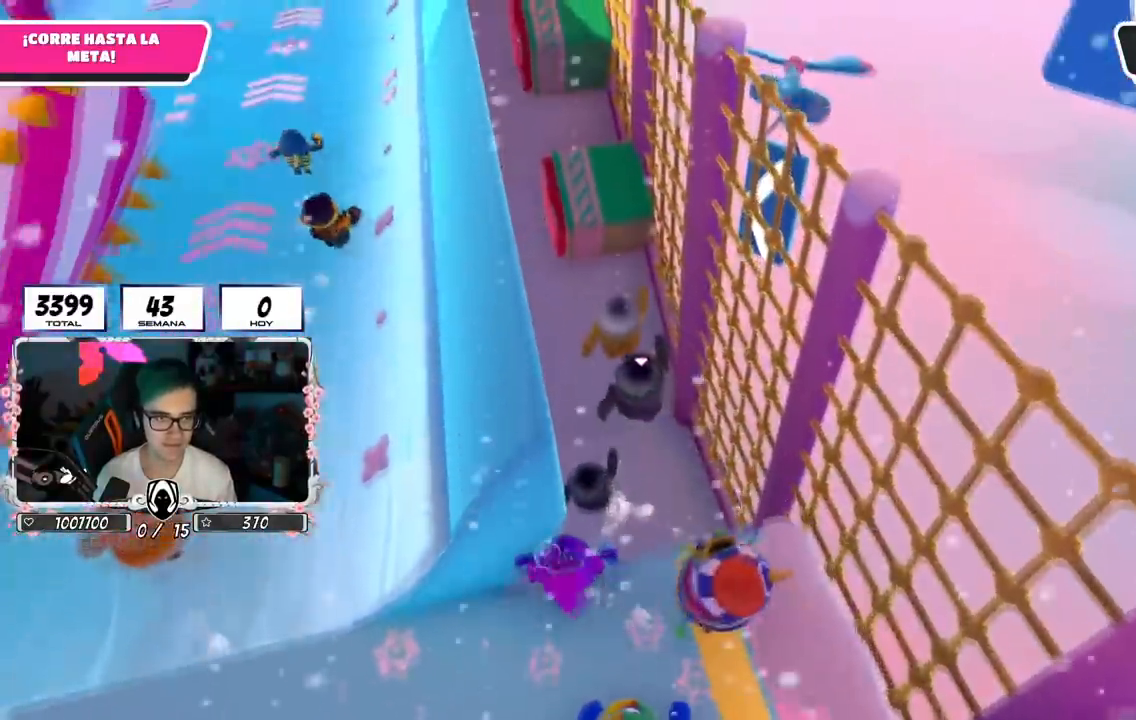
{"buttons": [], "left_stick": "up", "right_stick": "center", "events": [[150, "CROSS", "up"]]}
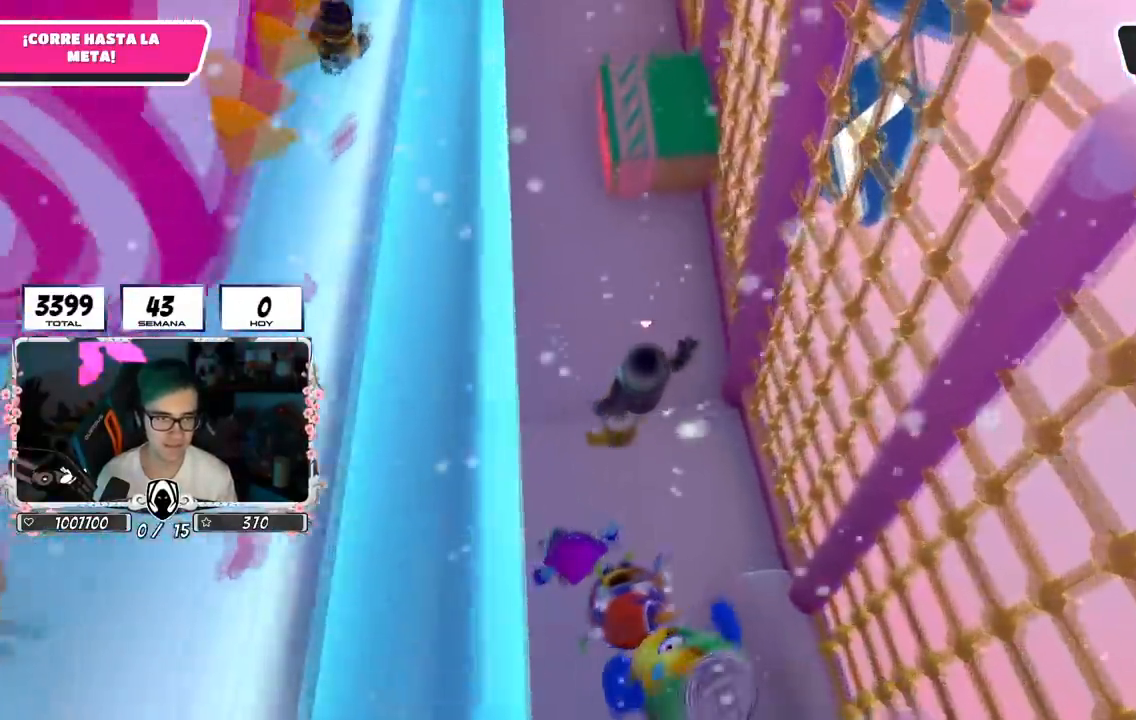
{"buttons": ["SQUARE"], "left_stick": "up", "right_stick": "center", "events": [[250, "R1", "down"], [284, "SQUARE", "down"], [300, "R1", "up"]]}
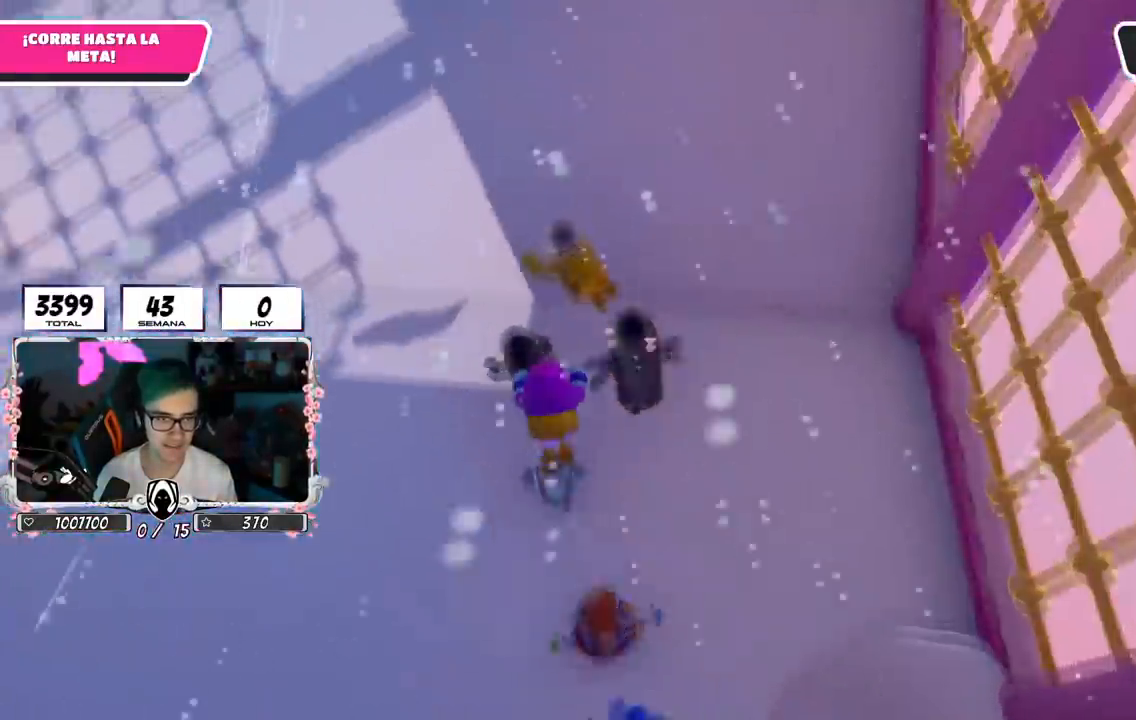
{"buttons": [], "left_stick": "up", "right_stick": "up", "events": [[116, "SQUARE", "up"], [317, "right_stick", "up"]]}
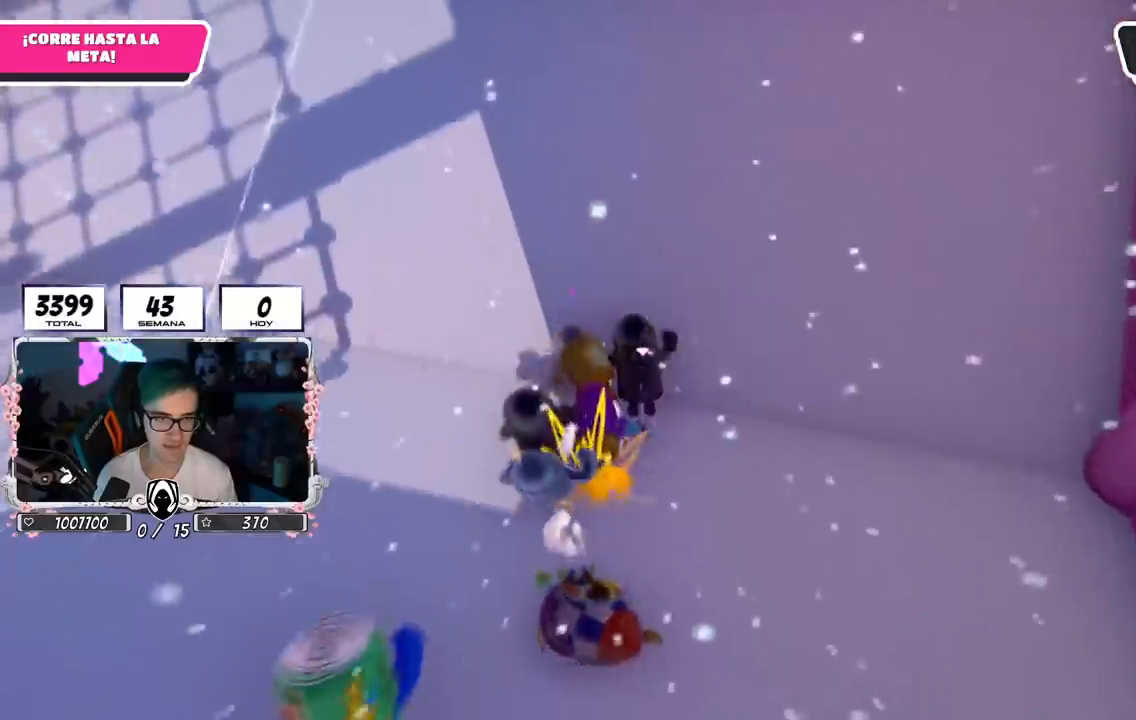
{"buttons": [], "left_stick": "up", "right_stick": "center", "events": [[234, "right_stick", "down-right"], [284, "right_stick", "down"], [467, "right_stick", "center"]]}
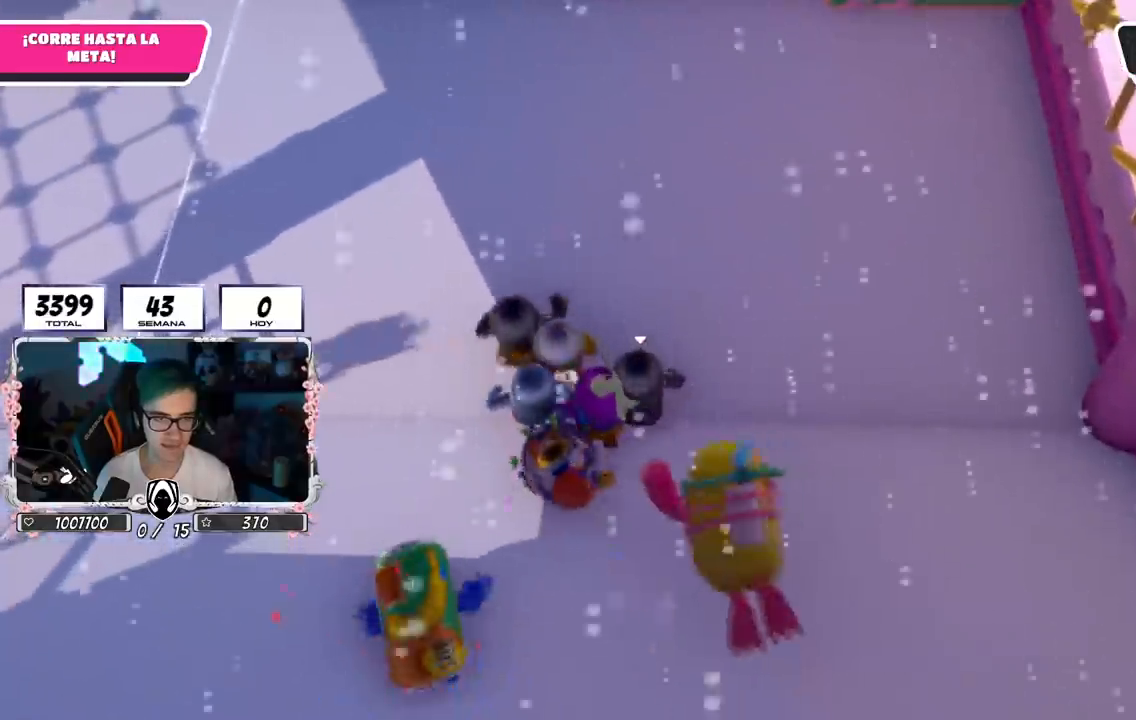
{"buttons": [], "left_stick": "up", "right_stick": "up", "events": [[300, "right_stick", "up"]]}
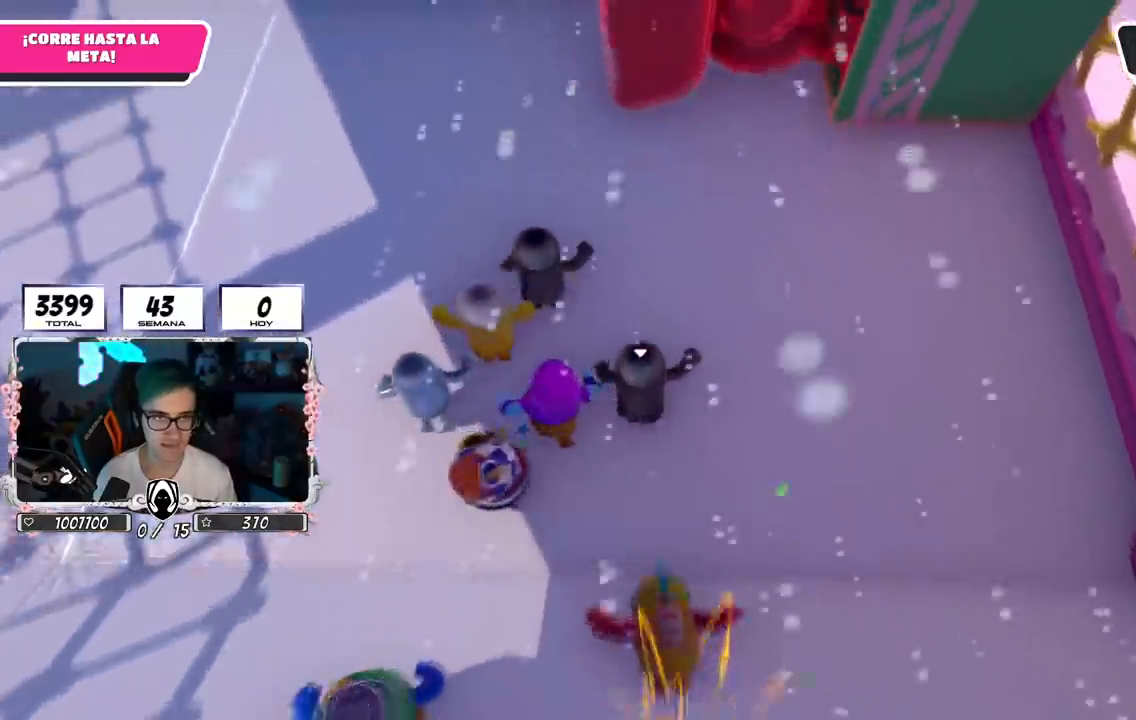
{"buttons": [], "left_stick": "up", "right_stick": "center", "events": [[350, "right_stick", "center"]]}
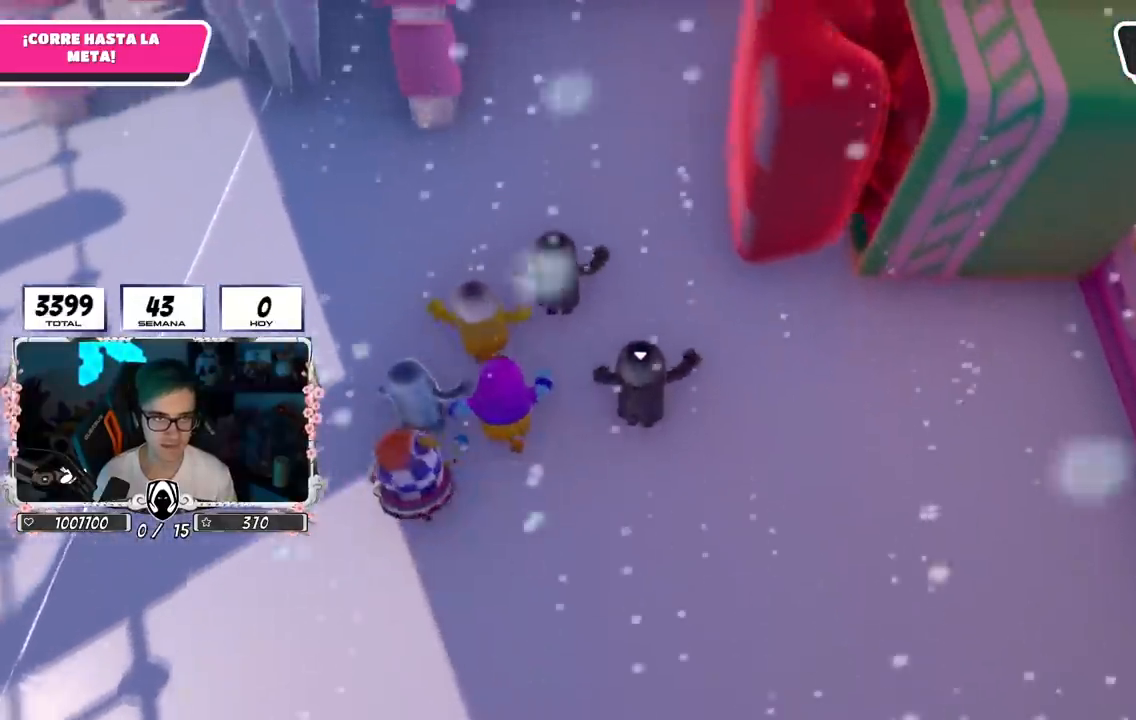
{"buttons": [], "left_stick": "up", "right_stick": "center", "events": []}
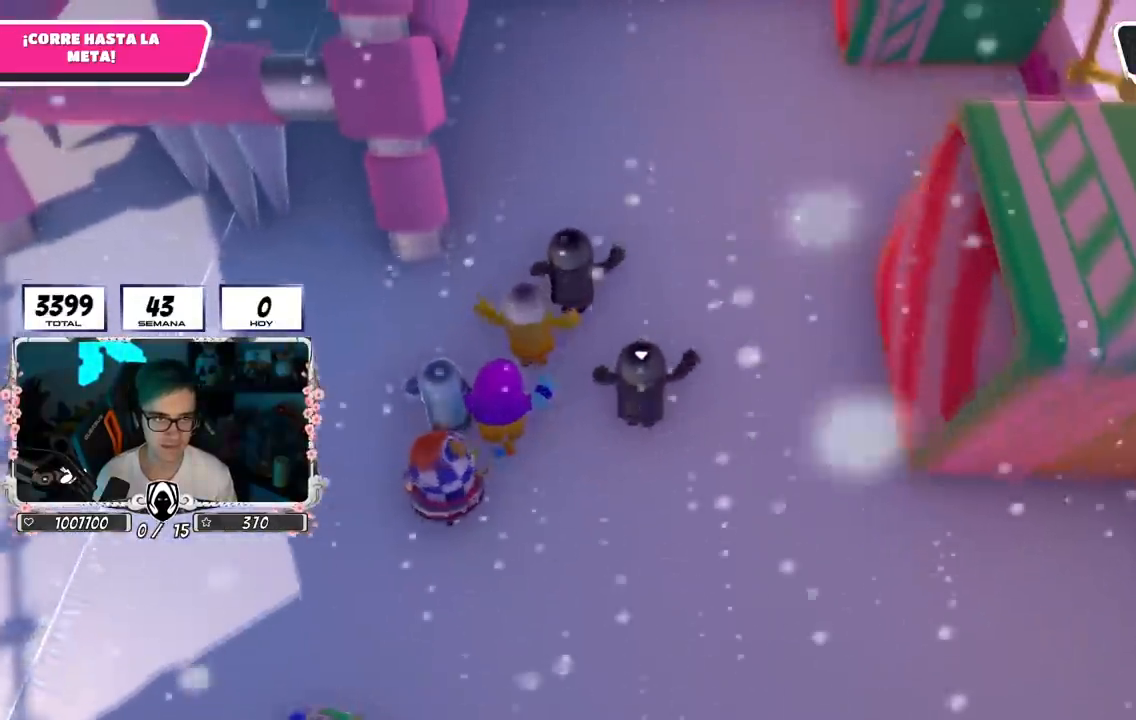
{"buttons": [], "left_stick": "up", "right_stick": "center", "events": []}
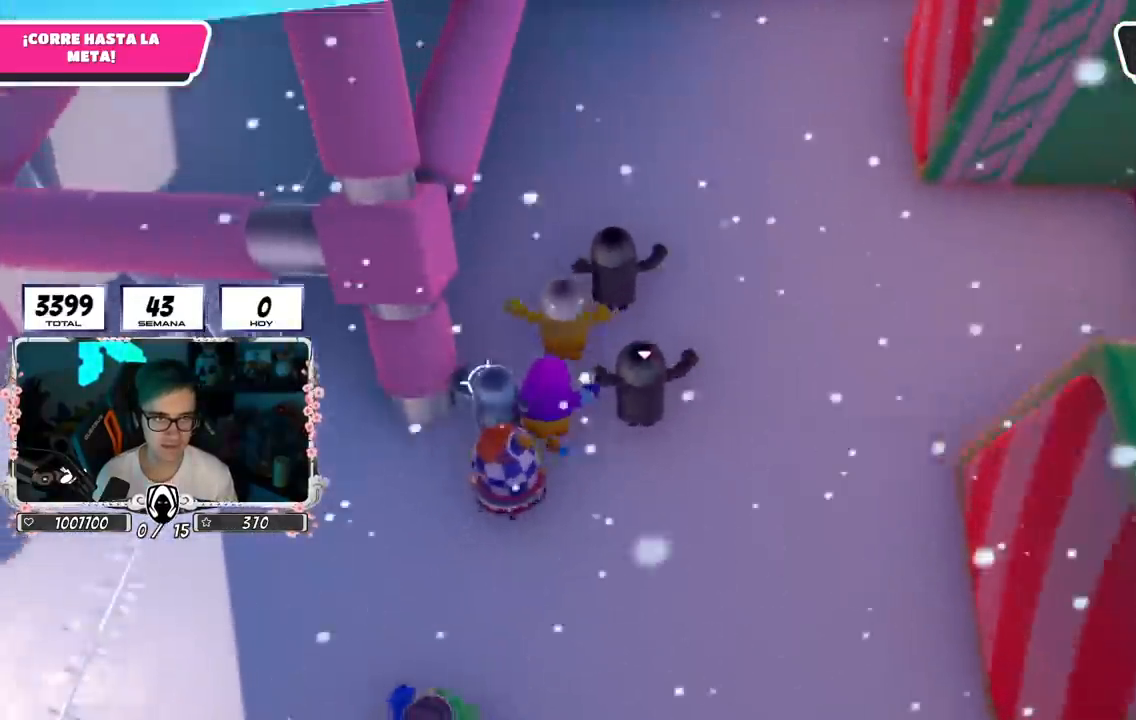
{"buttons": [], "left_stick": "up", "right_stick": "center", "events": []}
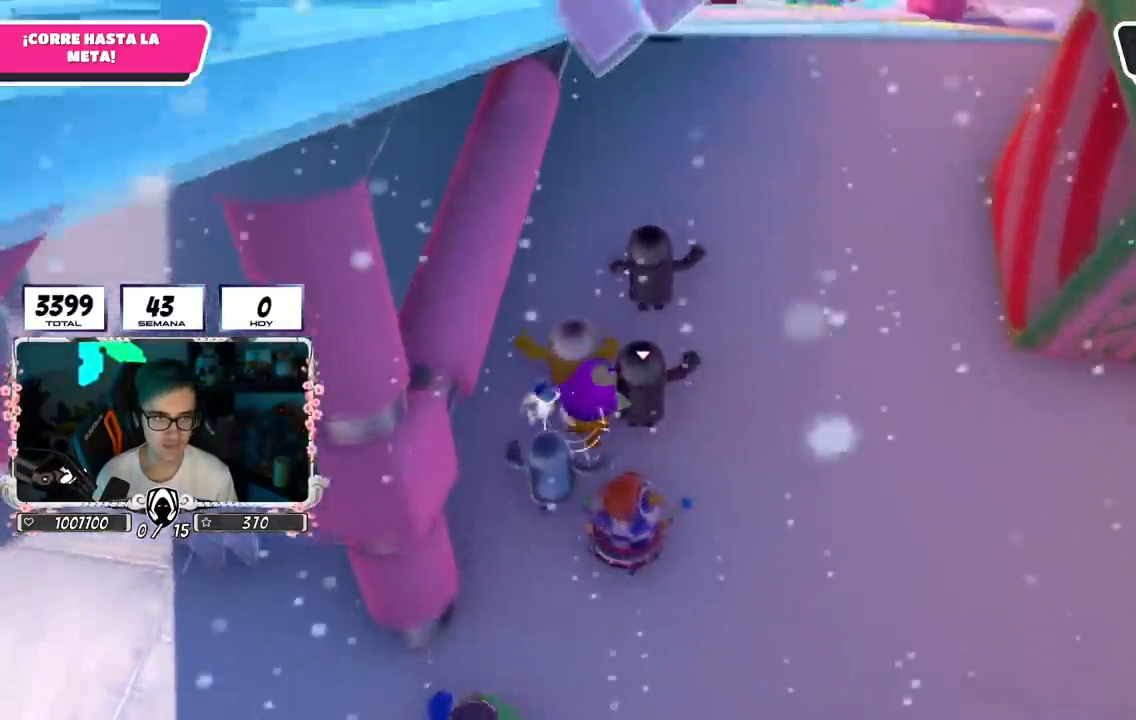
{"buttons": [], "left_stick": "up", "right_stick": "down", "events": [[317, "right_stick", "down"]]}
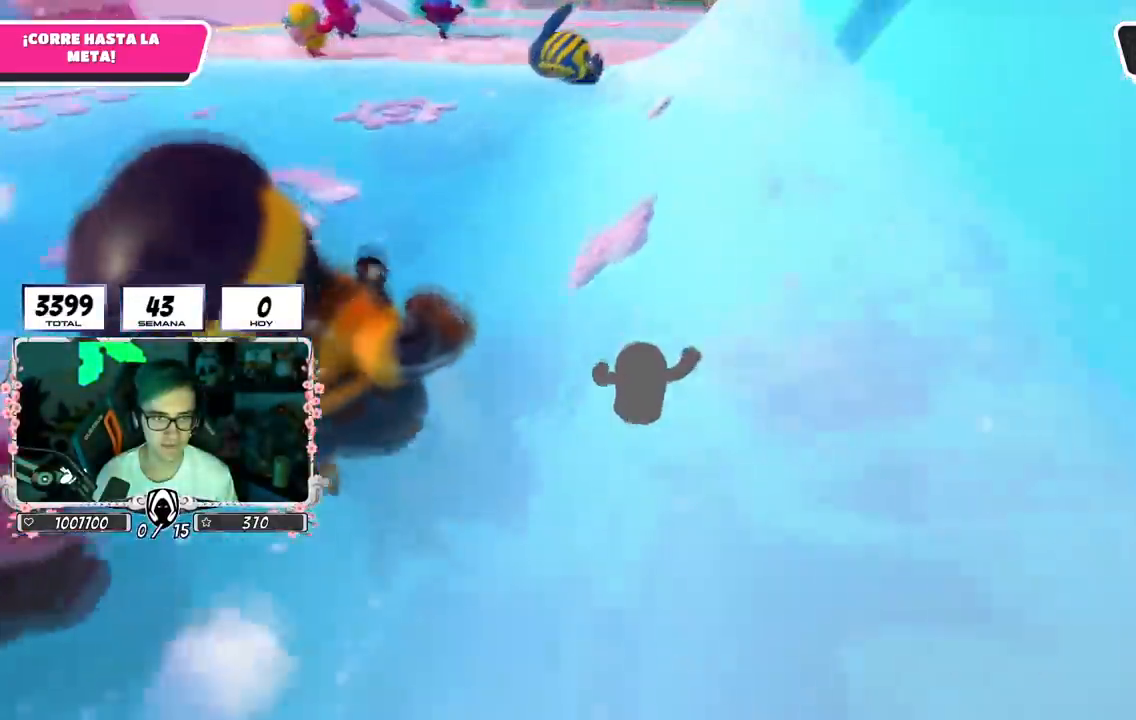
{"buttons": [], "left_stick": "up-right", "right_stick": "down-left", "events": [[200, "right_stick", "down-left"], [300, "left_stick", "up-right"]]}
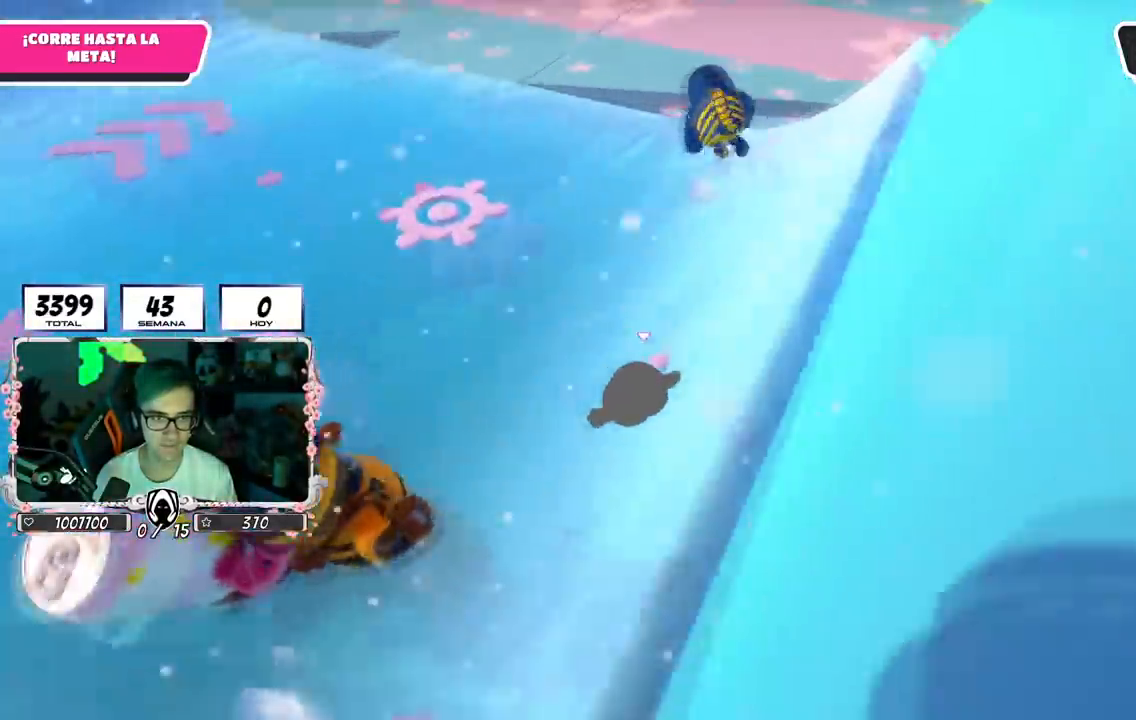
{"buttons": [], "left_stick": "right", "right_stick": "center", "events": [[117, "right_stick", "up-left"], [484, "left_stick", "right"], [484, "right_stick", "center"]]}
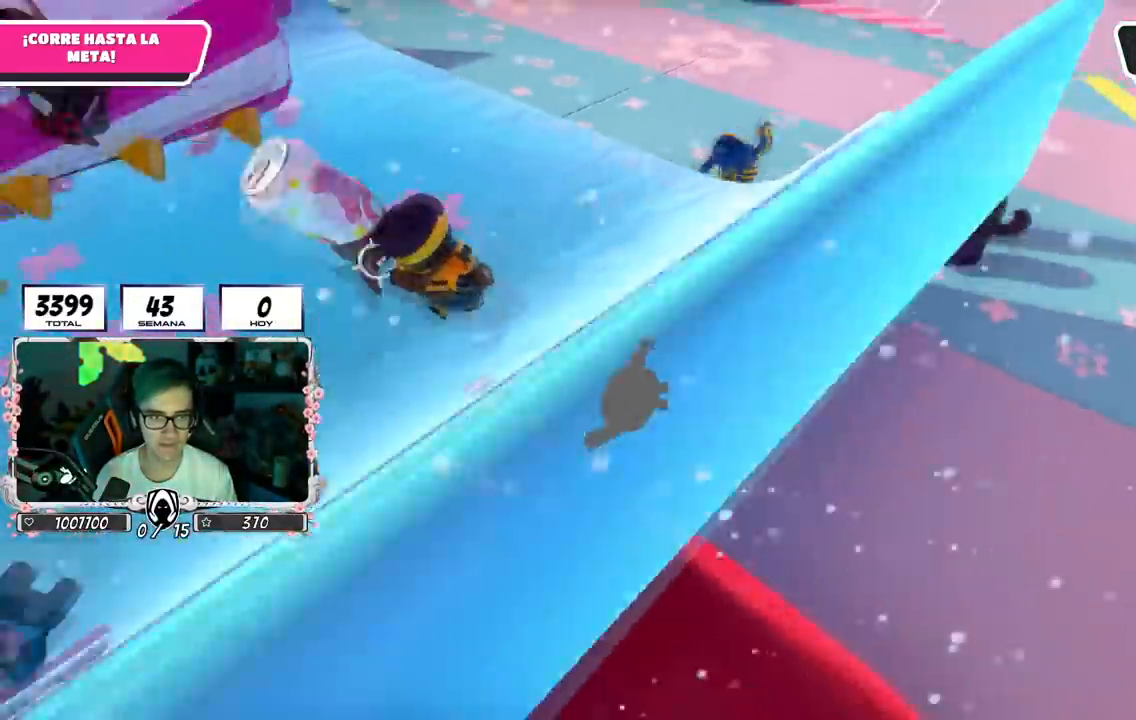
{"buttons": [], "left_stick": "right", "right_stick": "center", "events": [[183, "right_stick", "left"], [283, "right_stick", "center"]]}
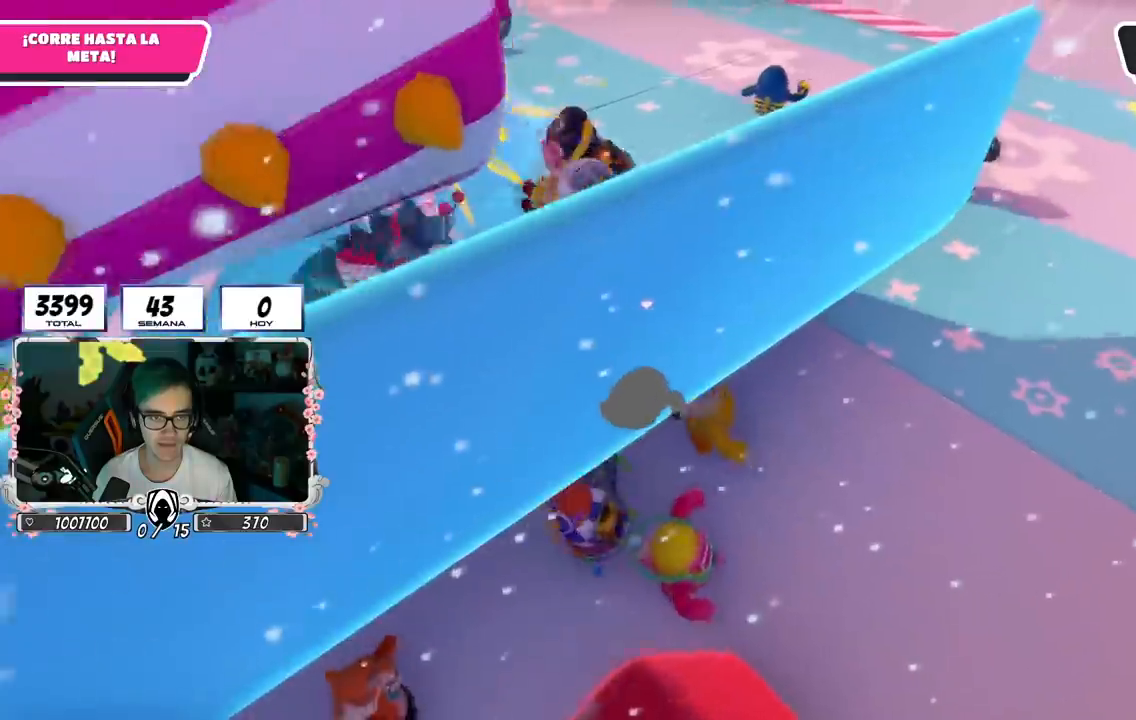
{"buttons": [], "left_stick": "up-right", "right_stick": "down-left", "events": [[384, "left_stick", "up-right"], [484, "right_stick", "down-left"]]}
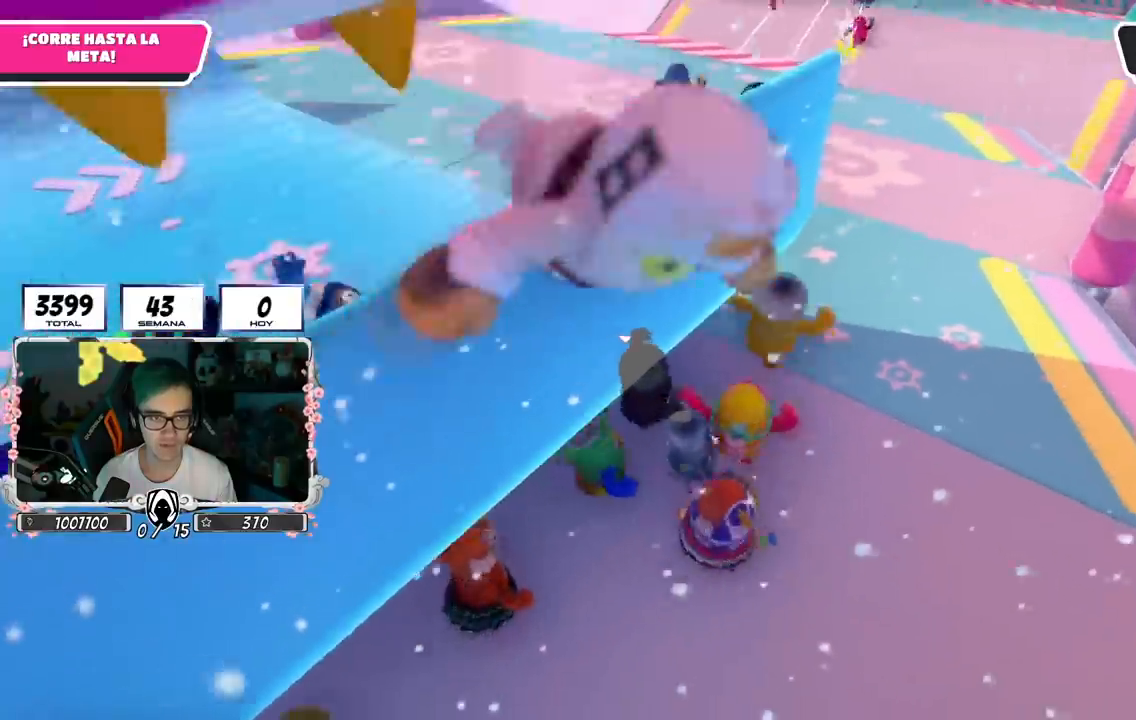
{"buttons": [], "left_stick": "up", "right_stick": "up", "events": [[100, "right_stick", "center"], [333, "right_stick", "up"], [383, "left_stick", "up"]]}
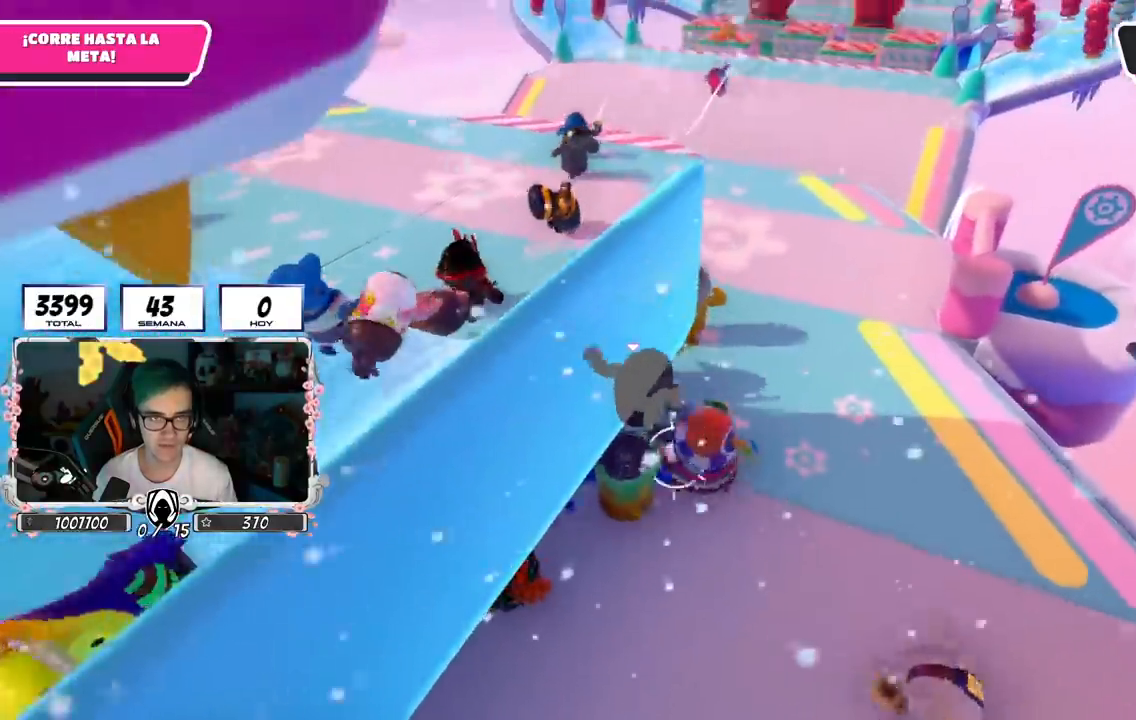
{"buttons": [], "left_stick": "up", "right_stick": "center", "events": [[83, "right_stick", "center"]]}
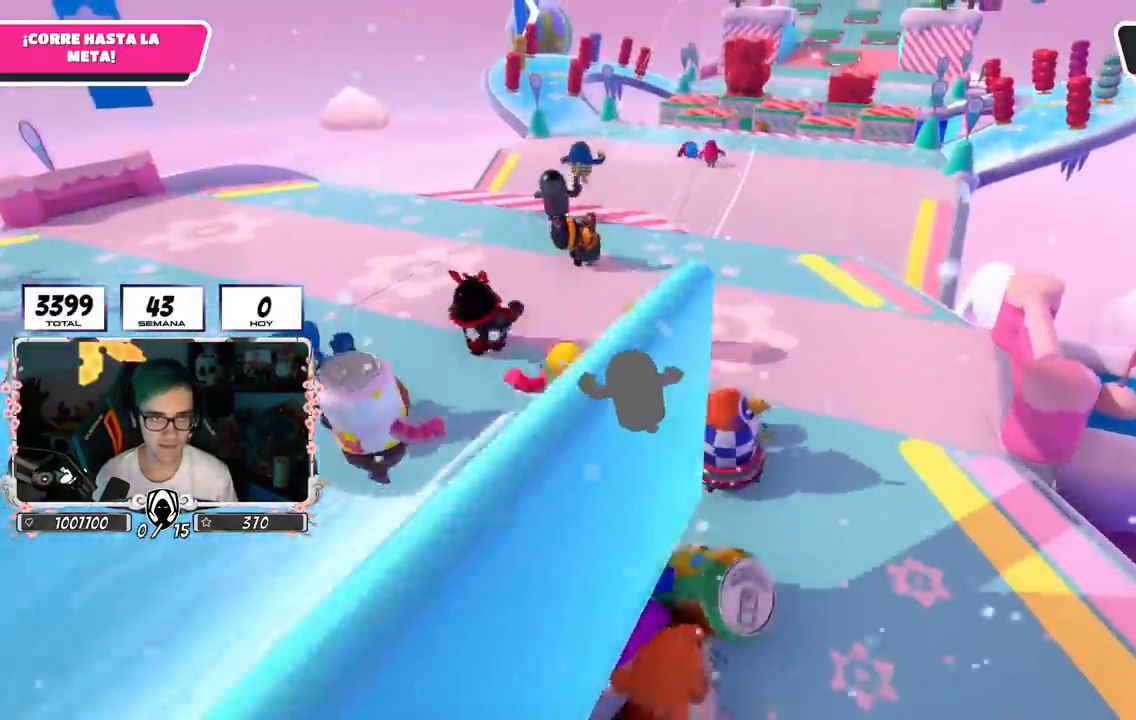
{"buttons": [], "left_stick": "up-left", "right_stick": "down-right", "events": [[166, "left_stick", "up-left"], [233, "right_stick", "down-right"]]}
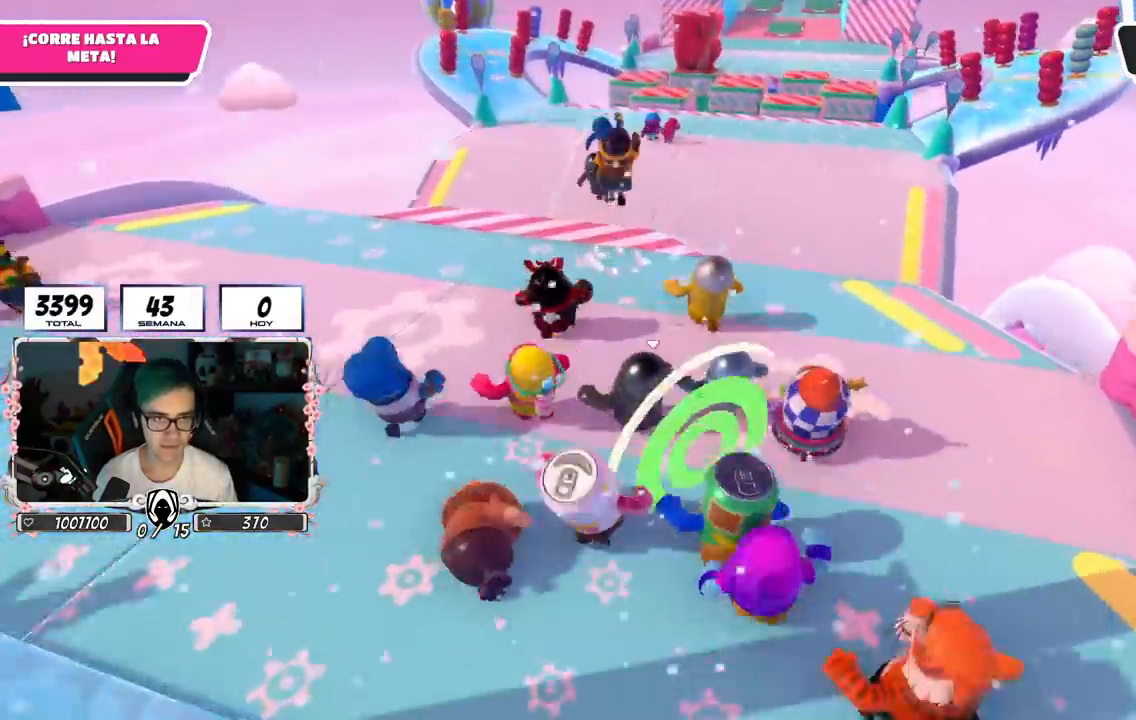
{"buttons": [], "left_stick": "up-left", "right_stick": "down-right", "events": []}
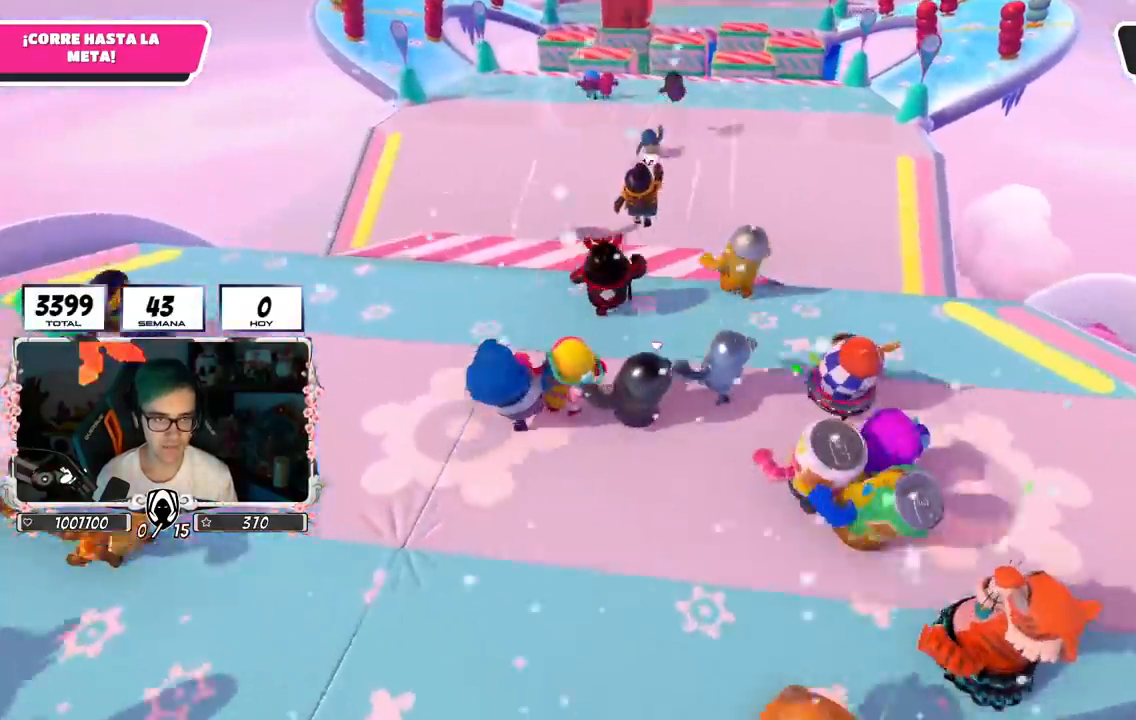
{"buttons": [], "left_stick": "up-left", "right_stick": "center", "events": [[333, "right_stick", "center"]]}
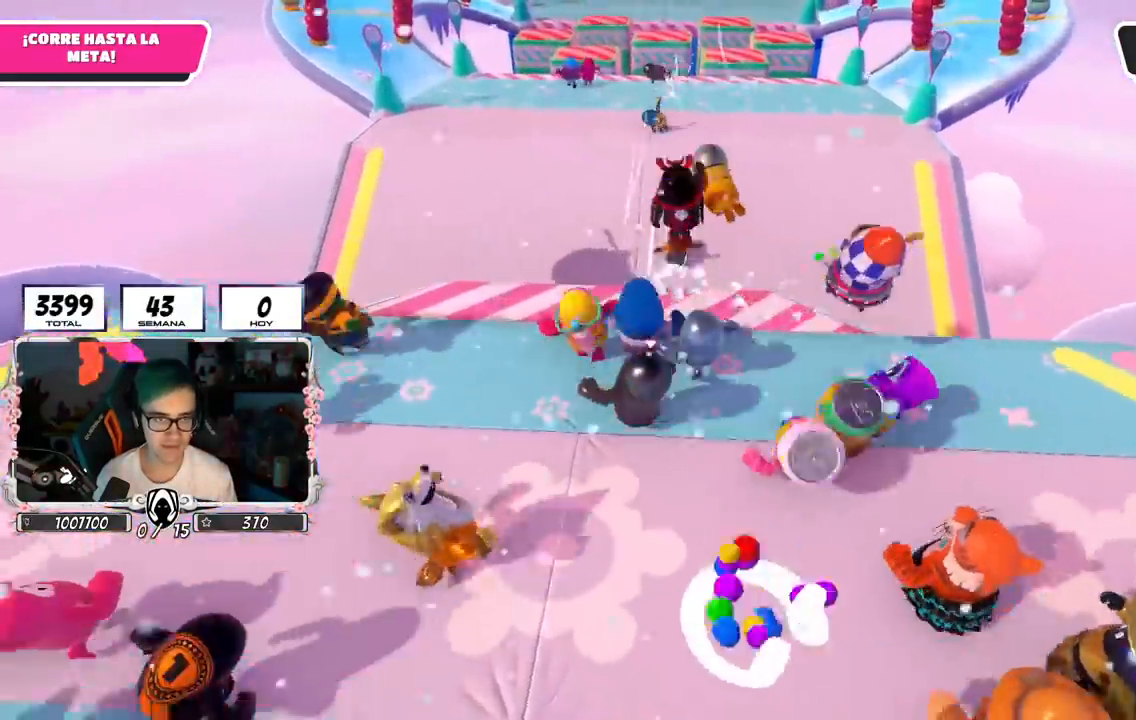
{"buttons": [], "left_stick": "up", "right_stick": "center", "events": [[134, "left_stick", "up"]]}
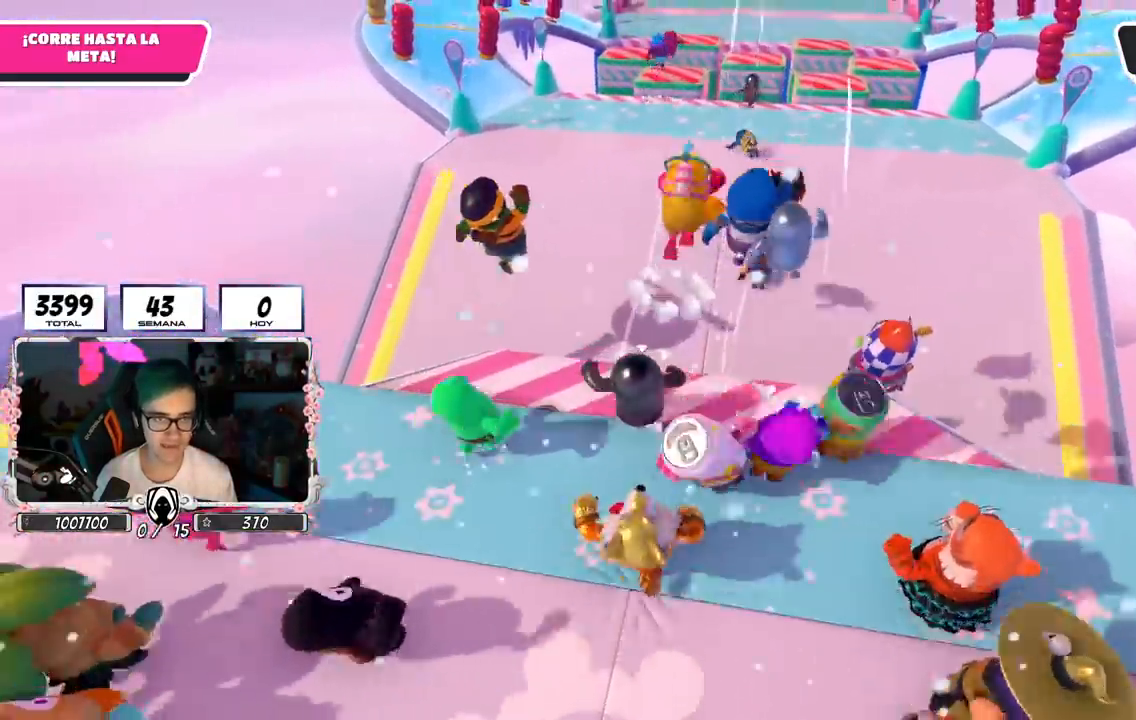
{"buttons": ["SQUARE"], "left_stick": "up", "right_stick": "center", "events": [[150, "SQUARE", "down"]]}
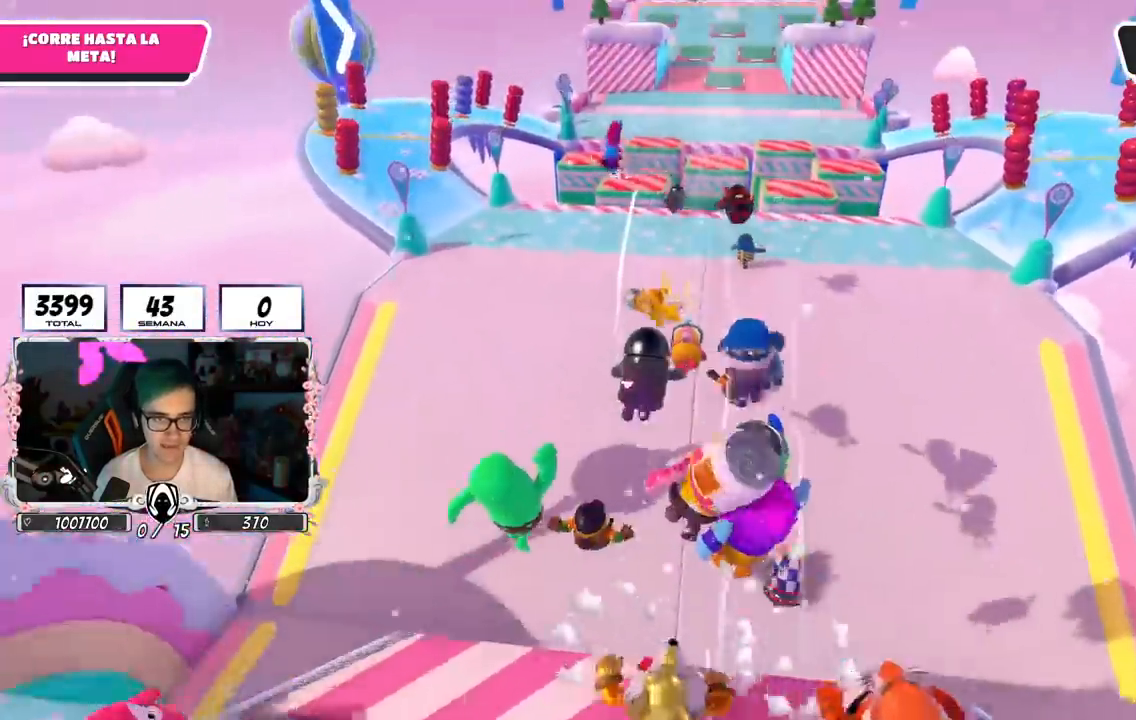
{"buttons": [], "left_stick": "up-right", "right_stick": "center", "events": [[217, "left_stick", "up-left"], [417, "left_stick", "up-right"], [434, "SQUARE", "up"]]}
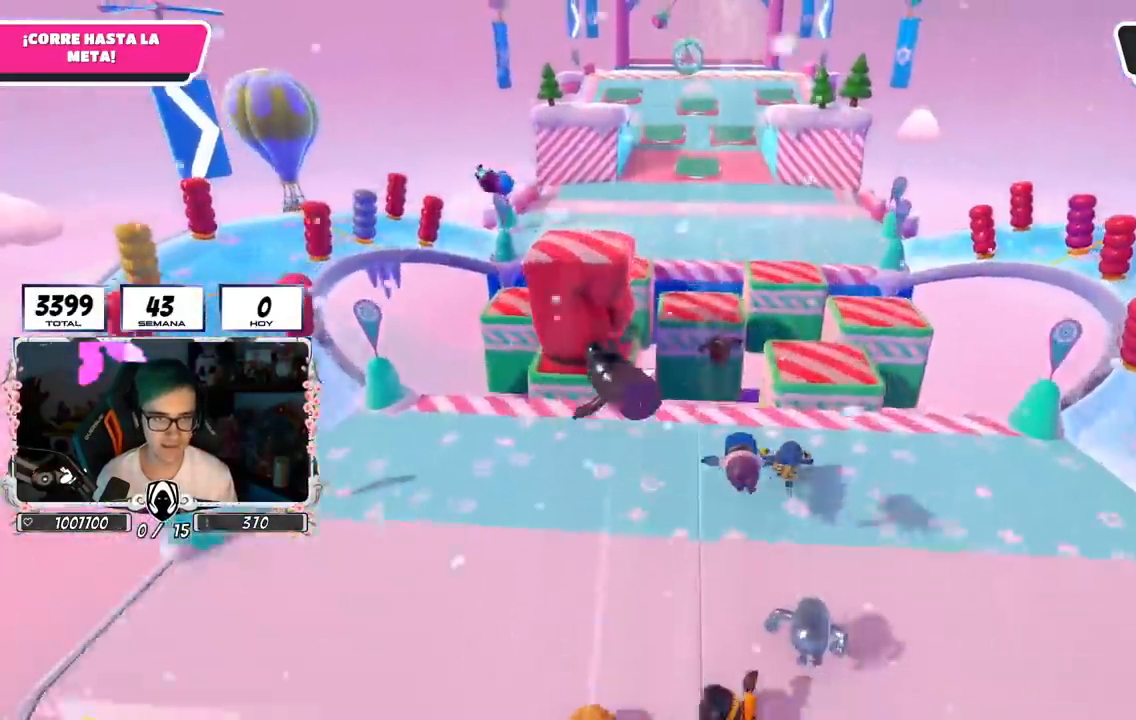
{"buttons": ["L3"], "left_stick": "up-left", "right_stick": "up-left", "events": [[200, "right_stick", "up-left"], [217, "left_stick", "up-left"], [267, "L3", "down"]]}
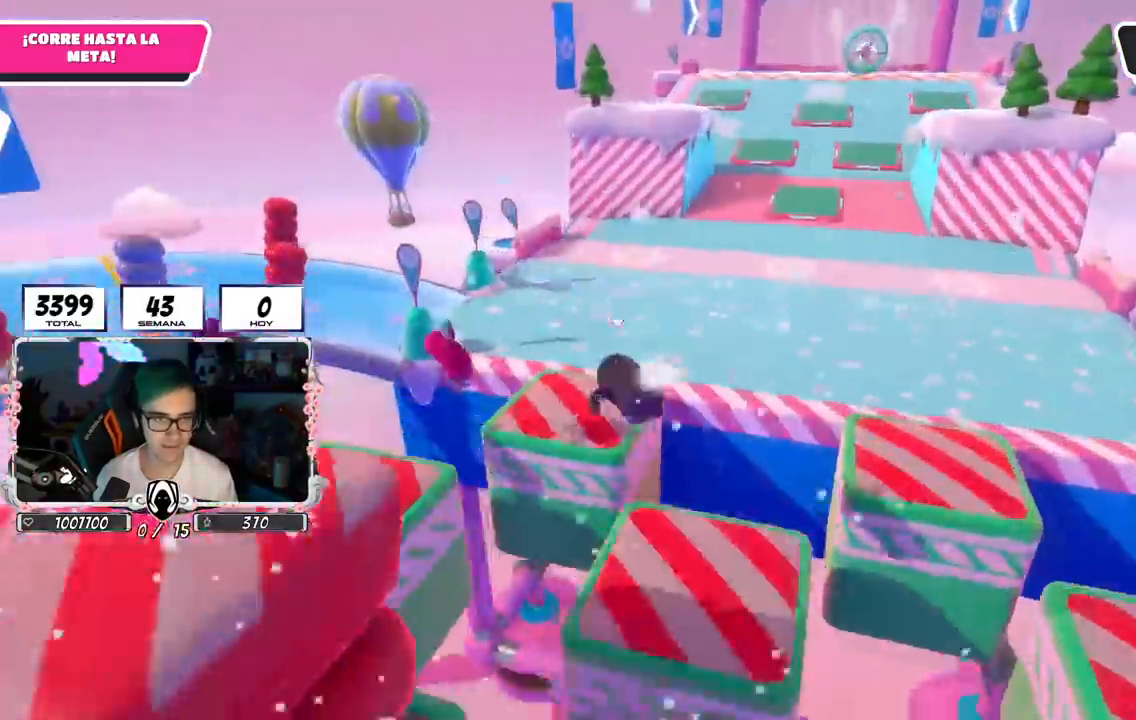
{"buttons": [], "left_stick": "up-right", "right_stick": "center", "events": [[50, "right_stick", "up"], [217, "CROSS", "down"], [217, "right_stick", "center"], [301, "L3", "up"], [351, "CROSS", "up"], [367, "left_stick", "up"], [501, "left_stick", "up-right"]]}
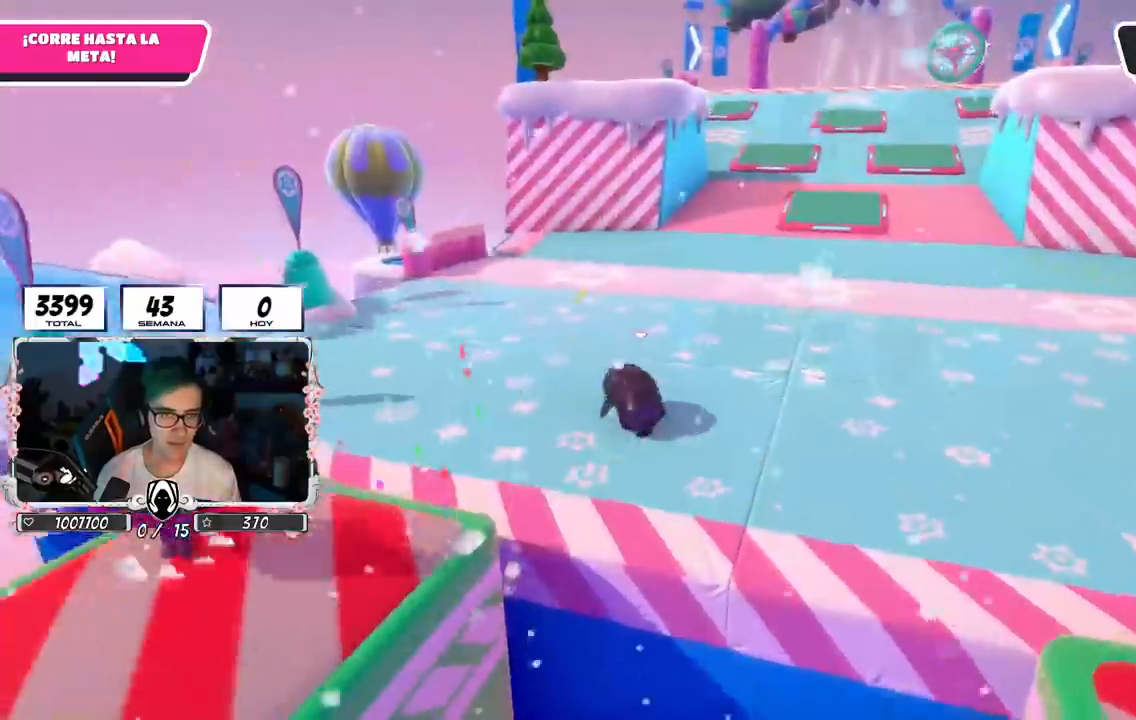
{"buttons": [], "left_stick": "up", "right_stick": "center", "events": [[233, "left_stick", "up"], [267, "right_stick", "right"], [350, "right_stick", "center"]]}
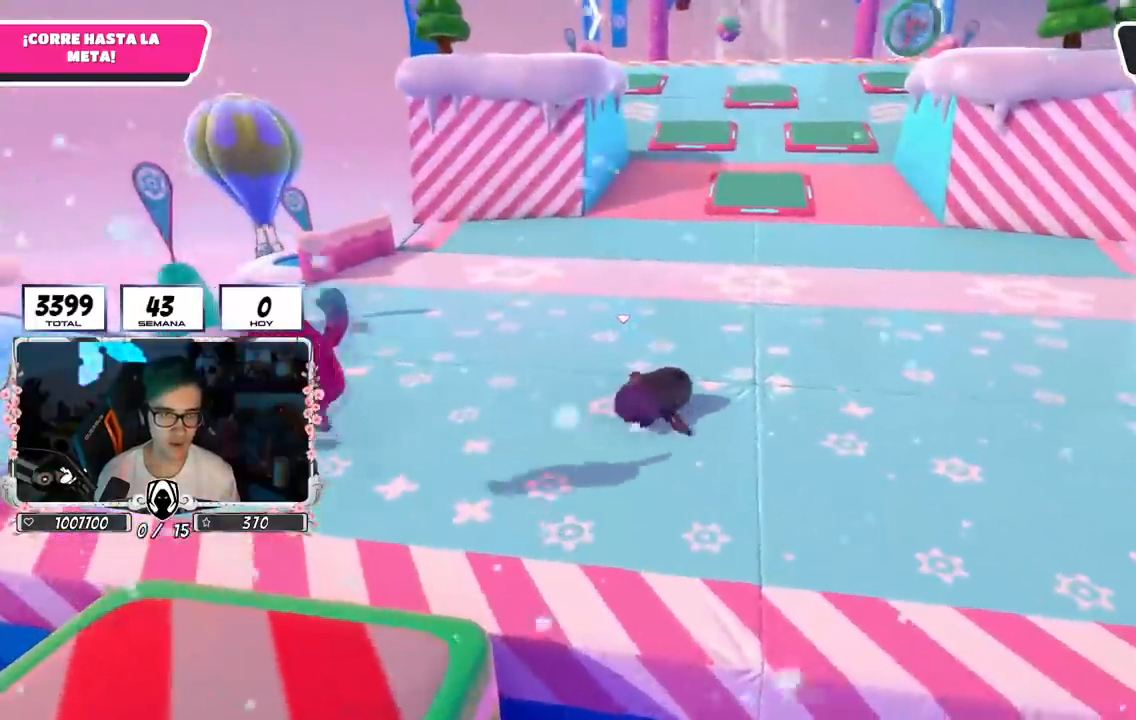
{"buttons": [], "left_stick": "up", "right_stick": "center", "events": []}
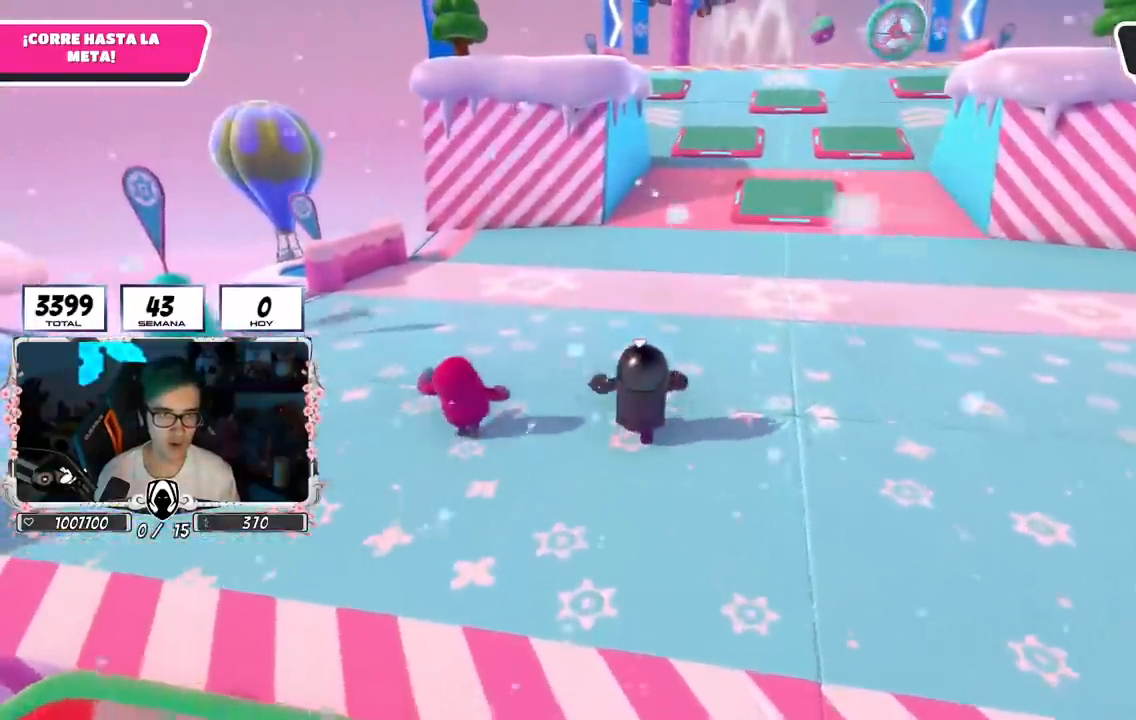
{"buttons": [], "left_stick": "up", "right_stick": "center", "events": []}